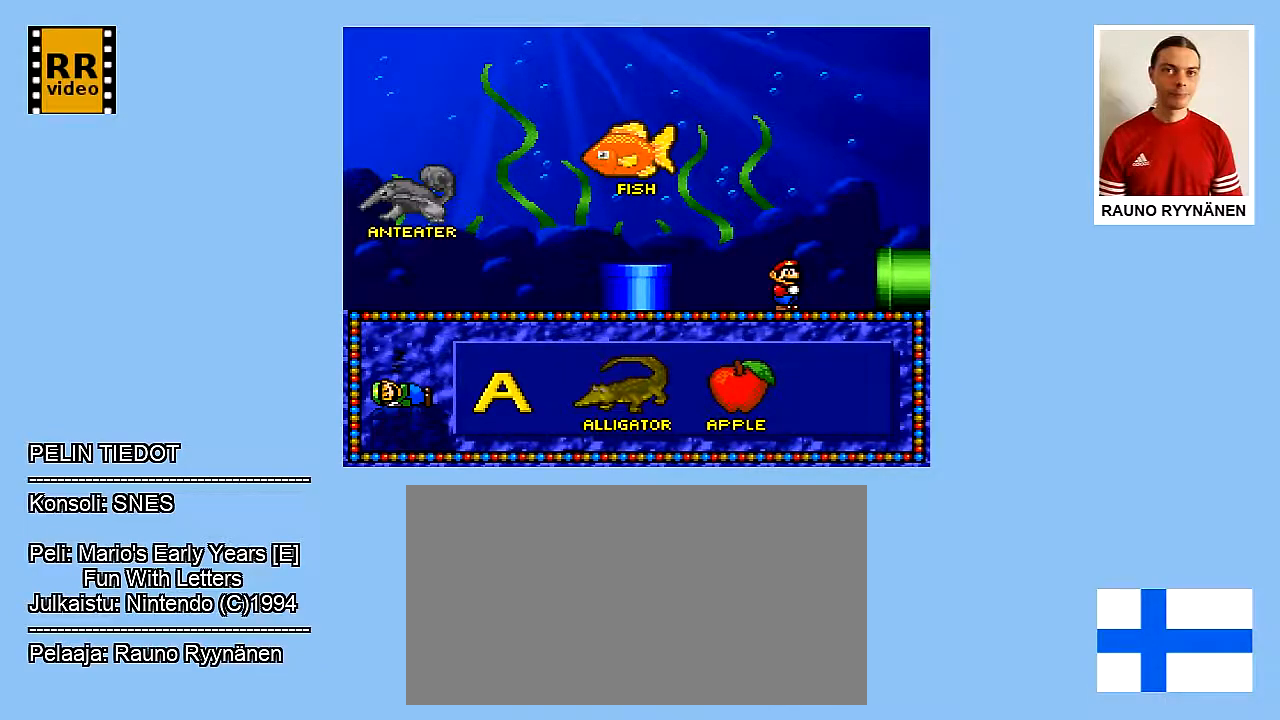
Gameplay with a controller (Nintendo layout); each line is a JSON object with the inputs held at the frame after it. "events" lists button and stick changes between this image and that frame as [ms after this image, input, new state], when the widget could be followed in between. Not read: L3 R3.
{"buttons": ["DPAD_LEFT"], "events": [[67, "DPAD_LEFT", "down"]]}
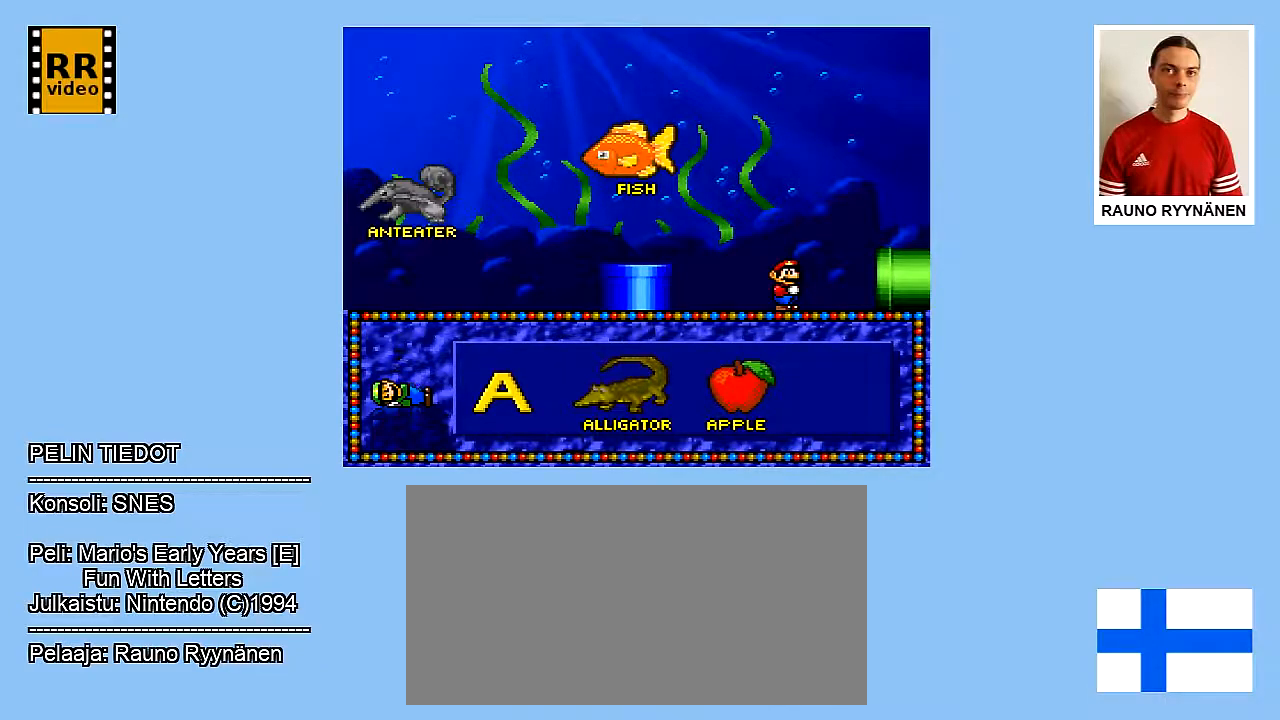
{"buttons": [], "events": [[33, "DPAD_LEFT", "up"]]}
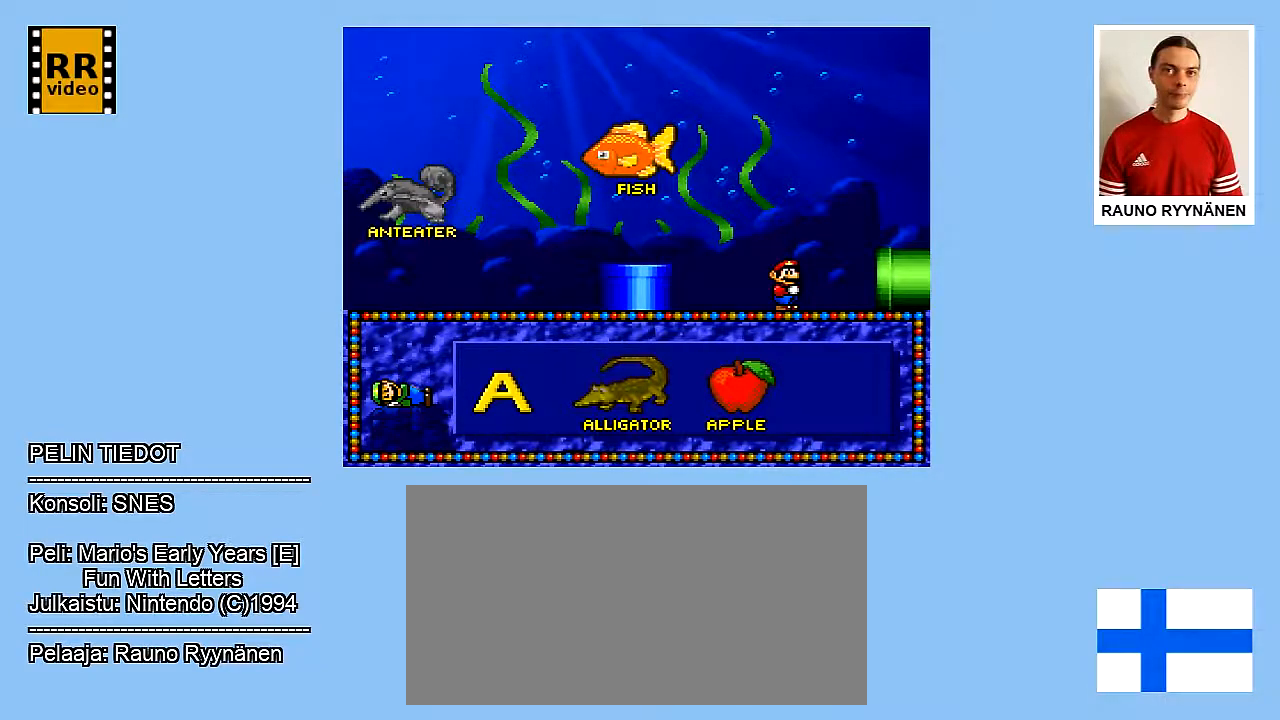
{"buttons": [], "events": []}
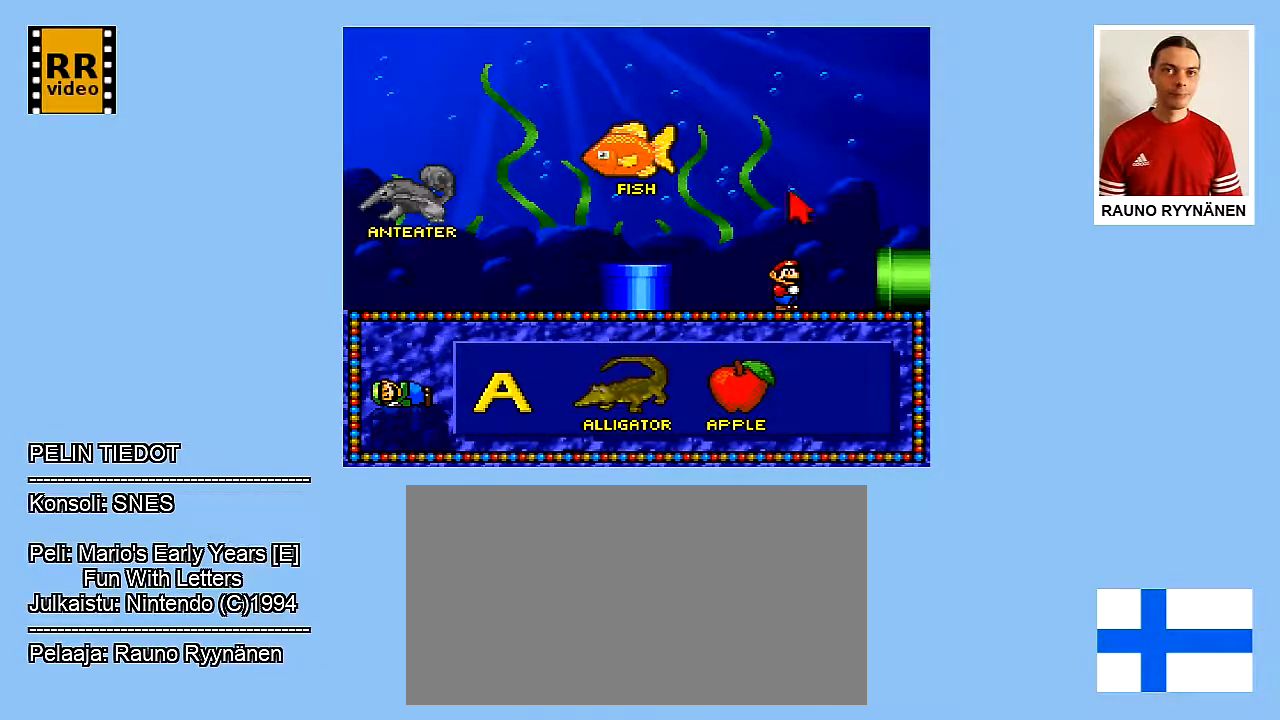
{"buttons": ["DPAD_LEFT"], "events": [[467, "DPAD_LEFT", "down"]]}
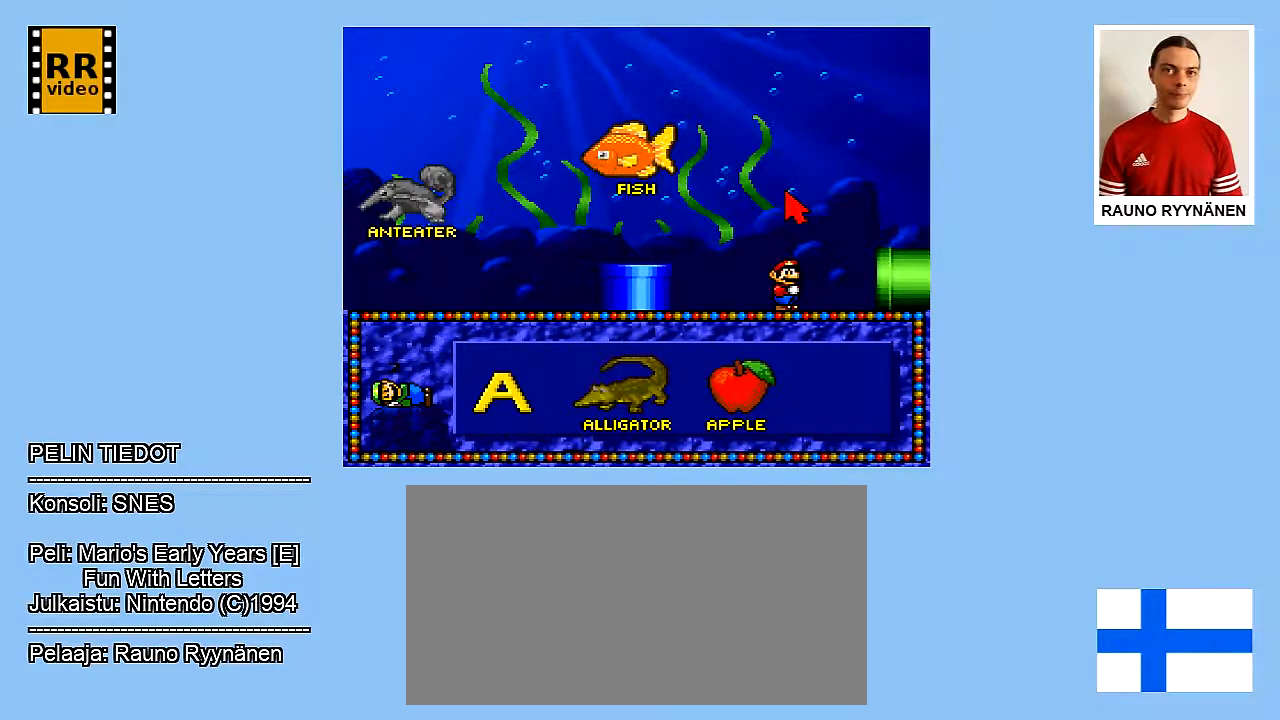
{"buttons": ["DPAD_LEFT"], "events": []}
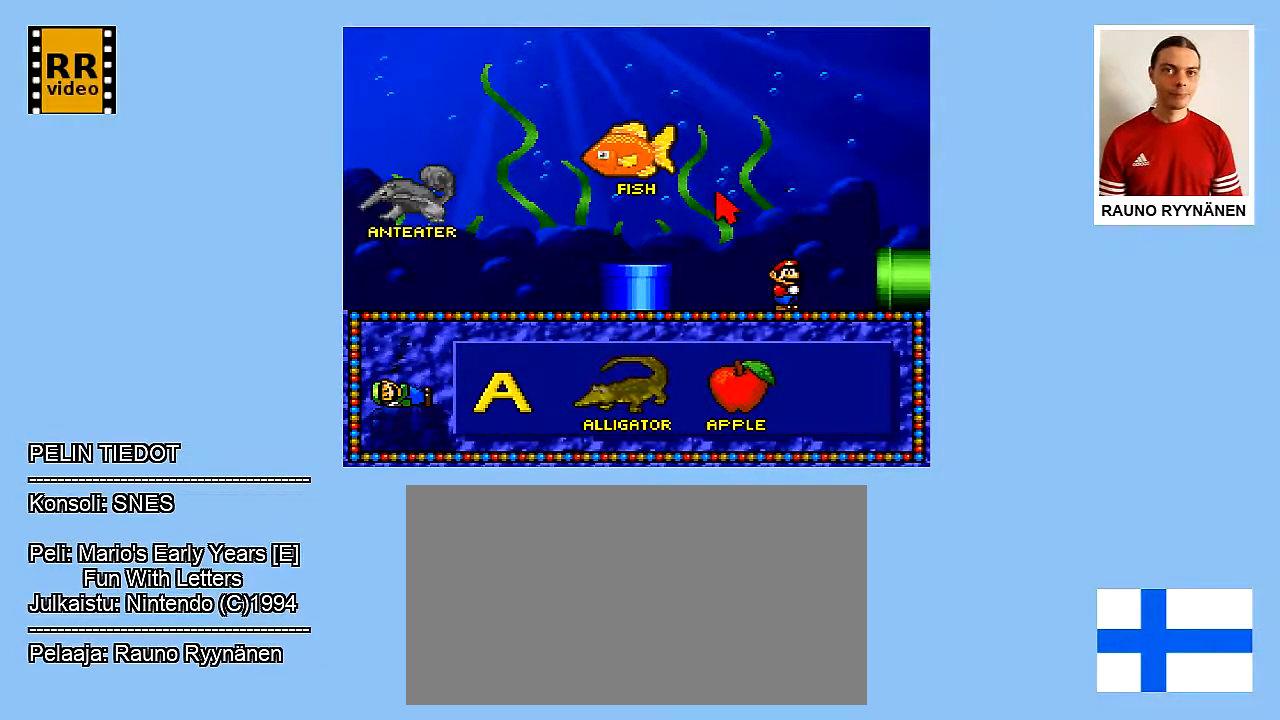
{"buttons": ["DPAD_DOWN"], "events": [[150, "DPAD_LEFT", "up"], [367, "DPAD_DOWN", "down"]]}
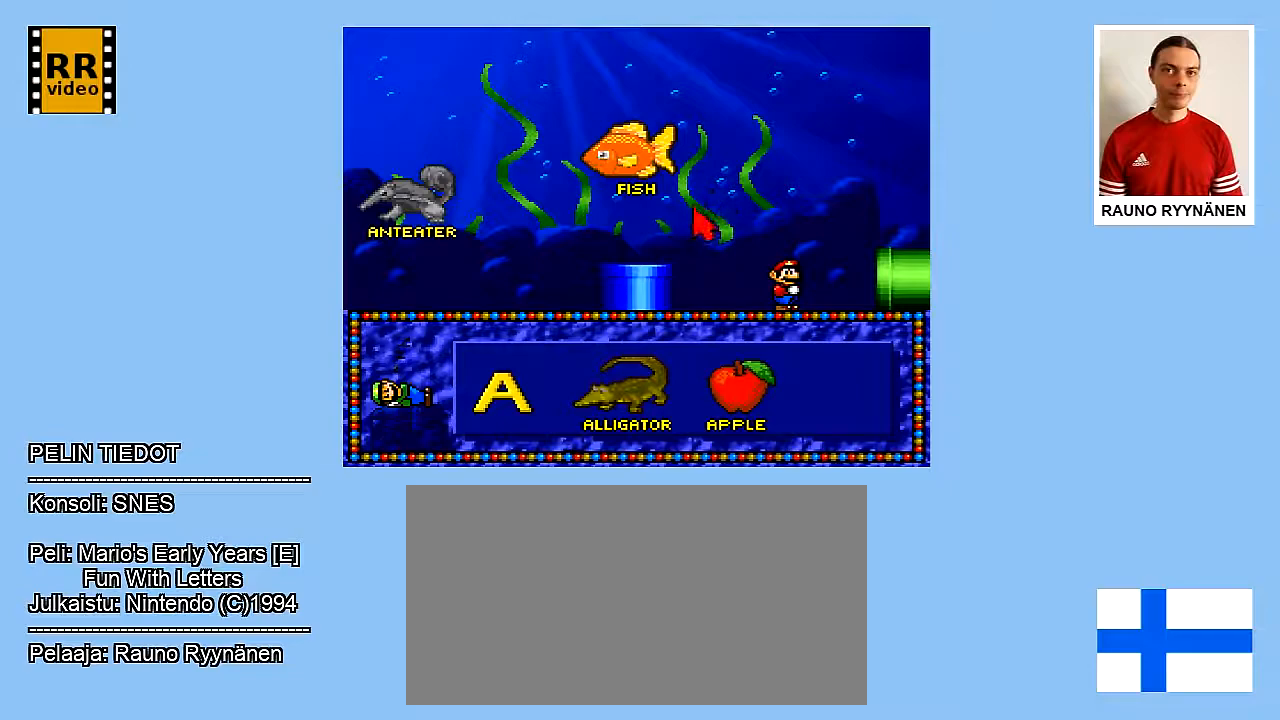
{"buttons": ["DPAD_LEFT"], "events": [[183, "DPAD_DOWN", "up"], [367, "DPAD_LEFT", "down"]]}
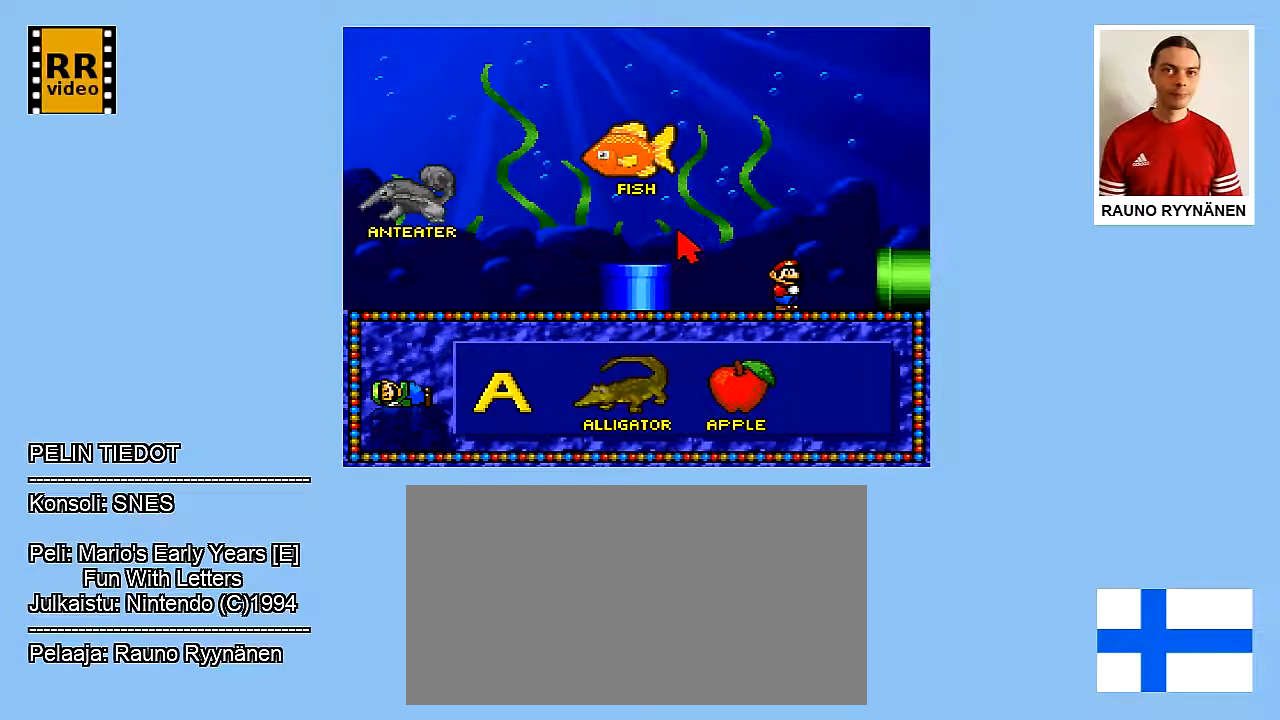
{"buttons": ["DPAD_LEFT"], "events": []}
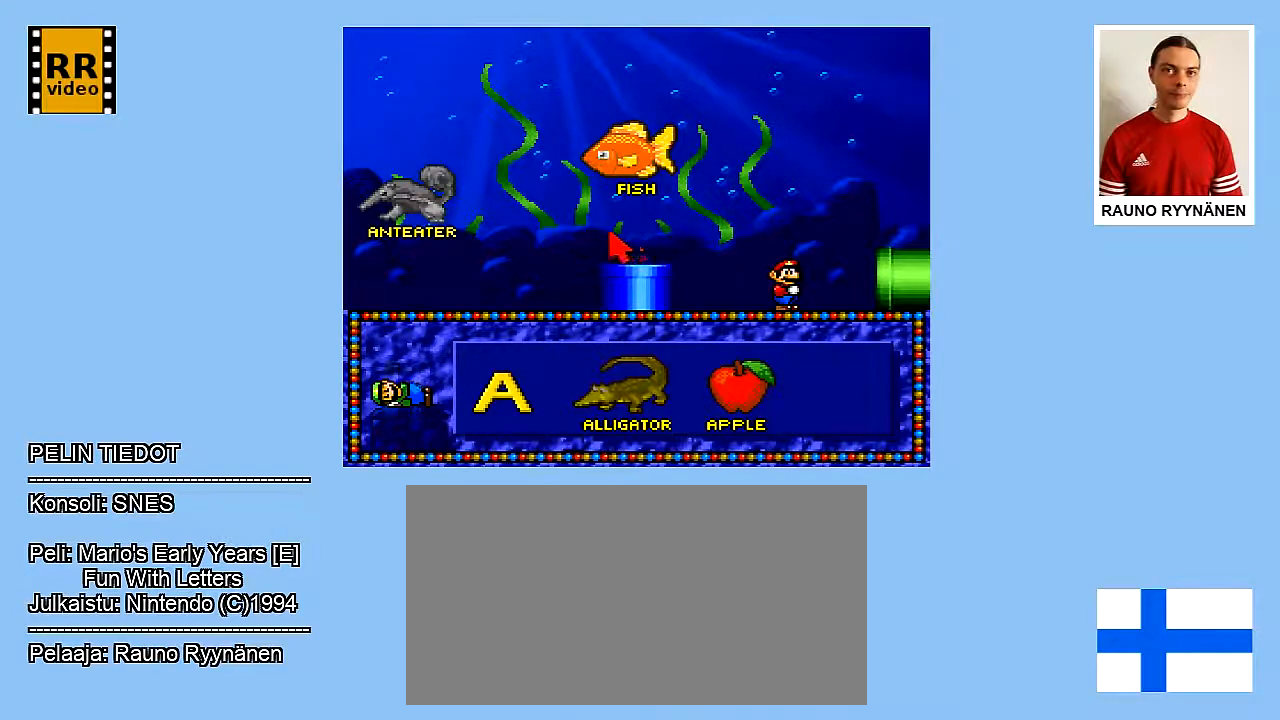
{"buttons": ["DPAD_LEFT"], "events": []}
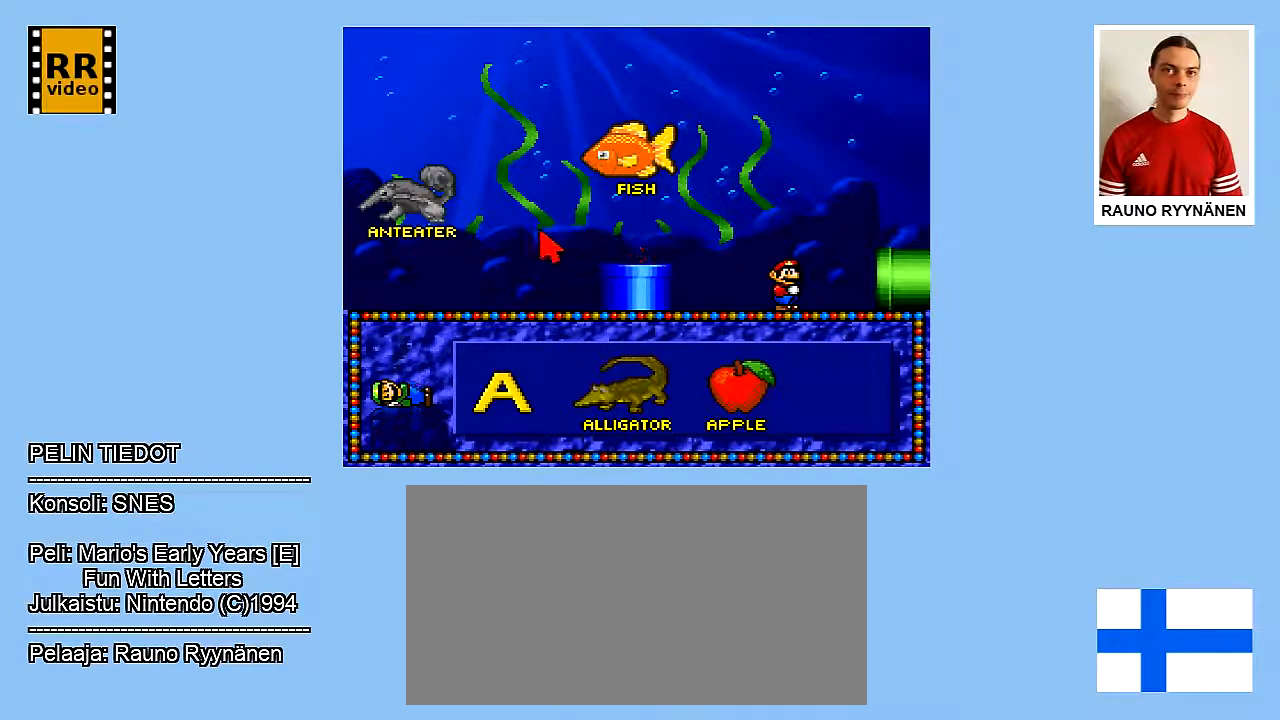
{"buttons": ["DPAD_DOWN"], "events": [[333, "DPAD_LEFT", "up"], [500, "DPAD_DOWN", "down"]]}
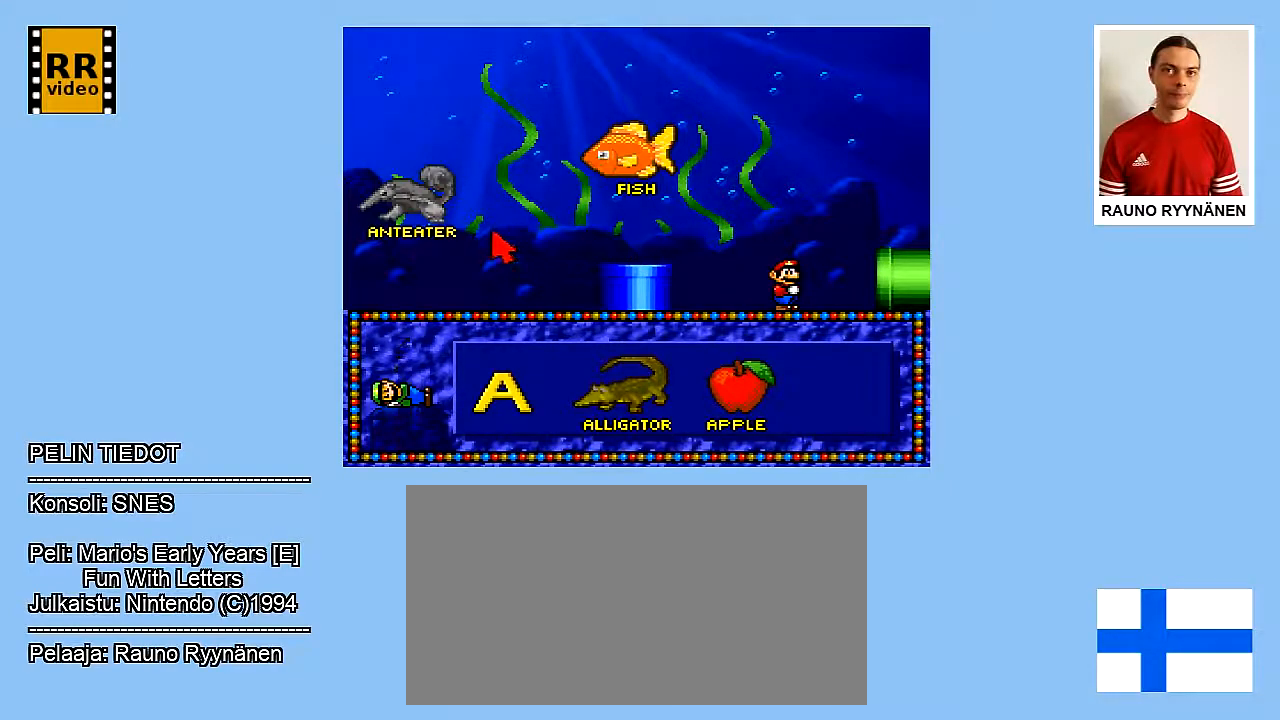
{"buttons": ["DPAD_LEFT"], "events": [[250, "DPAD_DOWN", "up"], [433, "DPAD_LEFT", "down"]]}
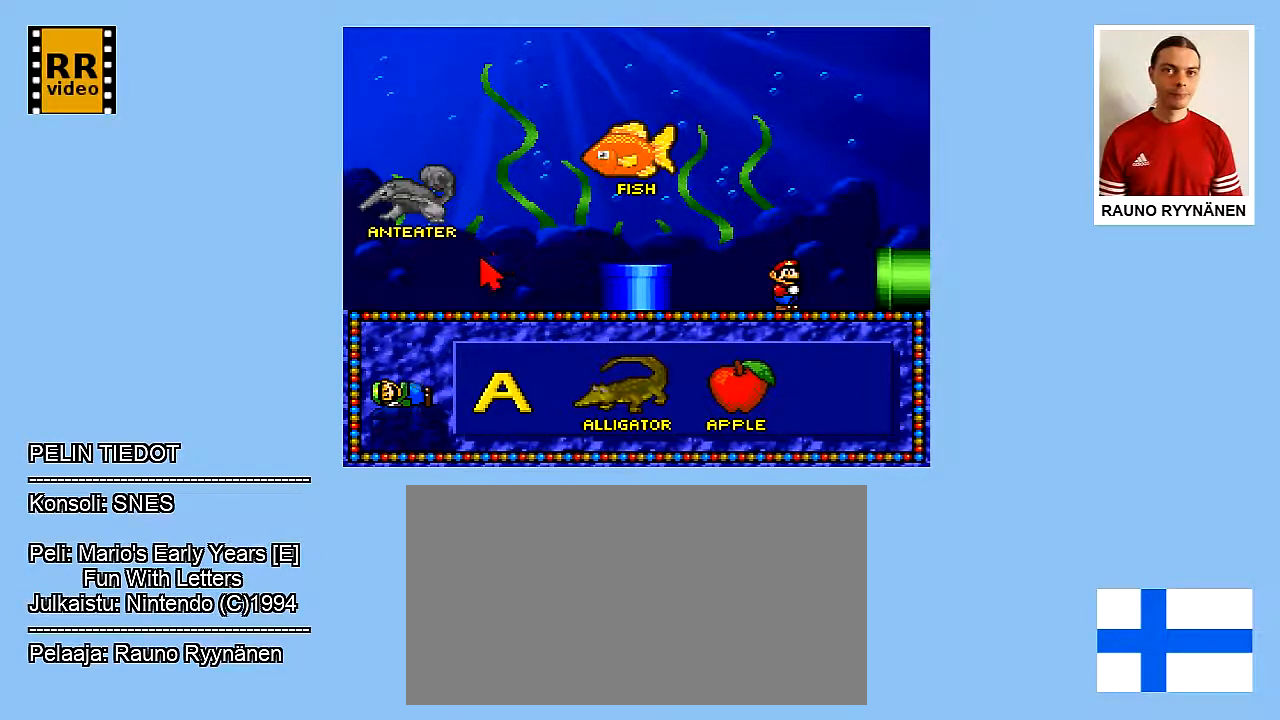
{"buttons": [], "events": [[400, "DPAD_UP", "down"], [467, "DPAD_LEFT", "up"], [467, "DPAD_UP", "up"]]}
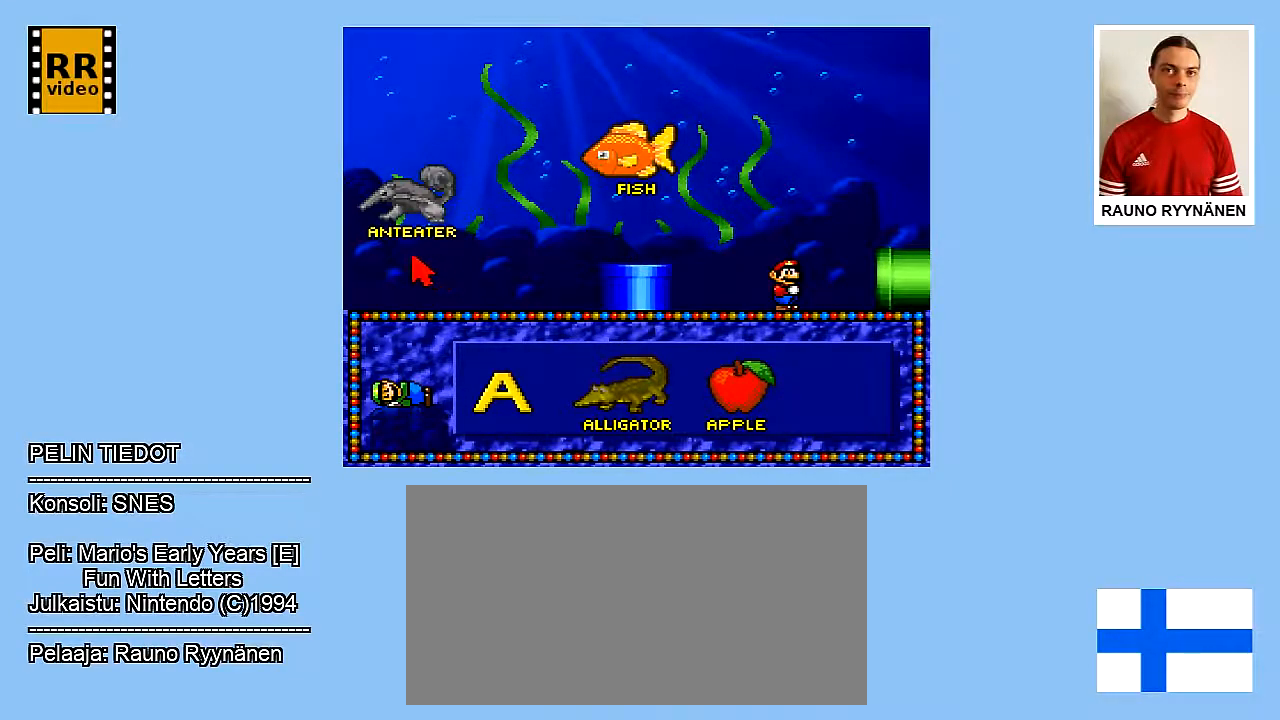
{"buttons": ["DPAD_UP"], "events": [[233, "DPAD_UP", "down"]]}
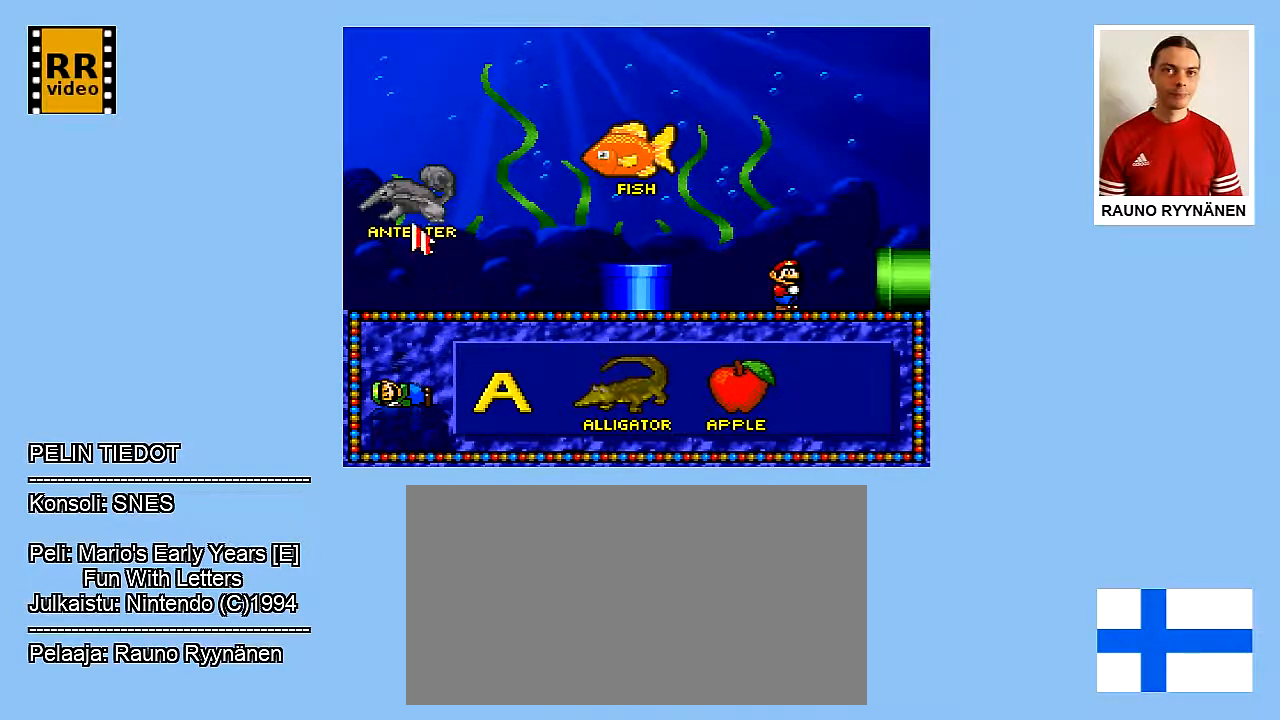
{"buttons": [], "events": [[200, "DPAD_UP", "up"]]}
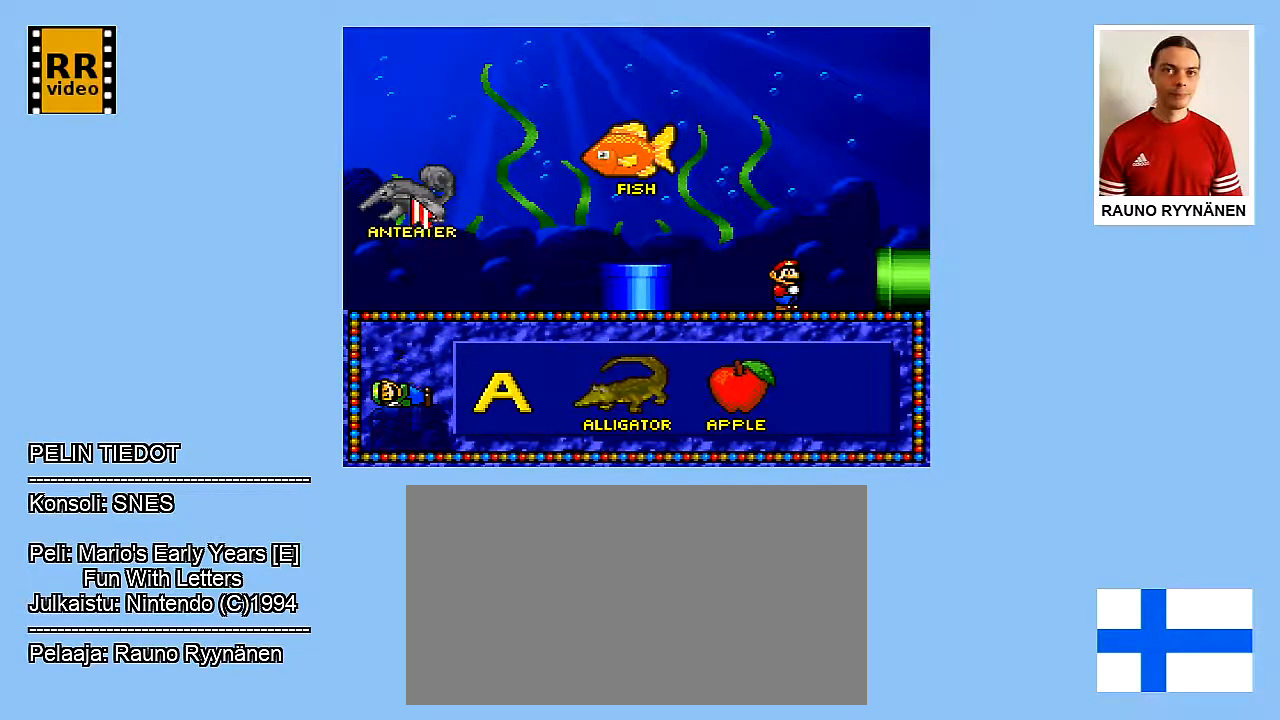
{"buttons": [], "events": [[117, "B", "down"], [267, "B", "up"]]}